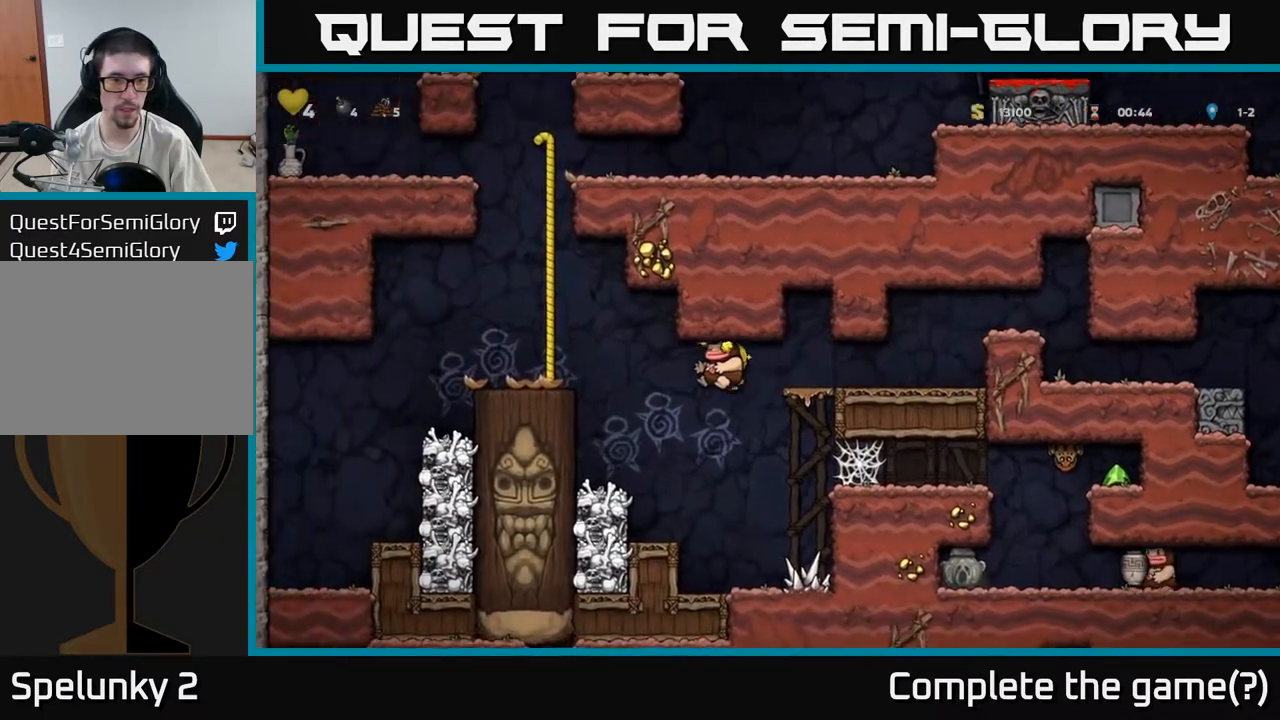
Gameplay with a controller (Xbox layout); each line is a JSON object with the inputs held at the frame after it. "events" lists button and stick changes between this image and that frame as [ms after this image, input, new state], when the widget could be followed in between. Not read: right_stick.
{"buttons": [], "left_stick": "left", "events": [[300, "A", "down"], [467, "A", "up"]]}
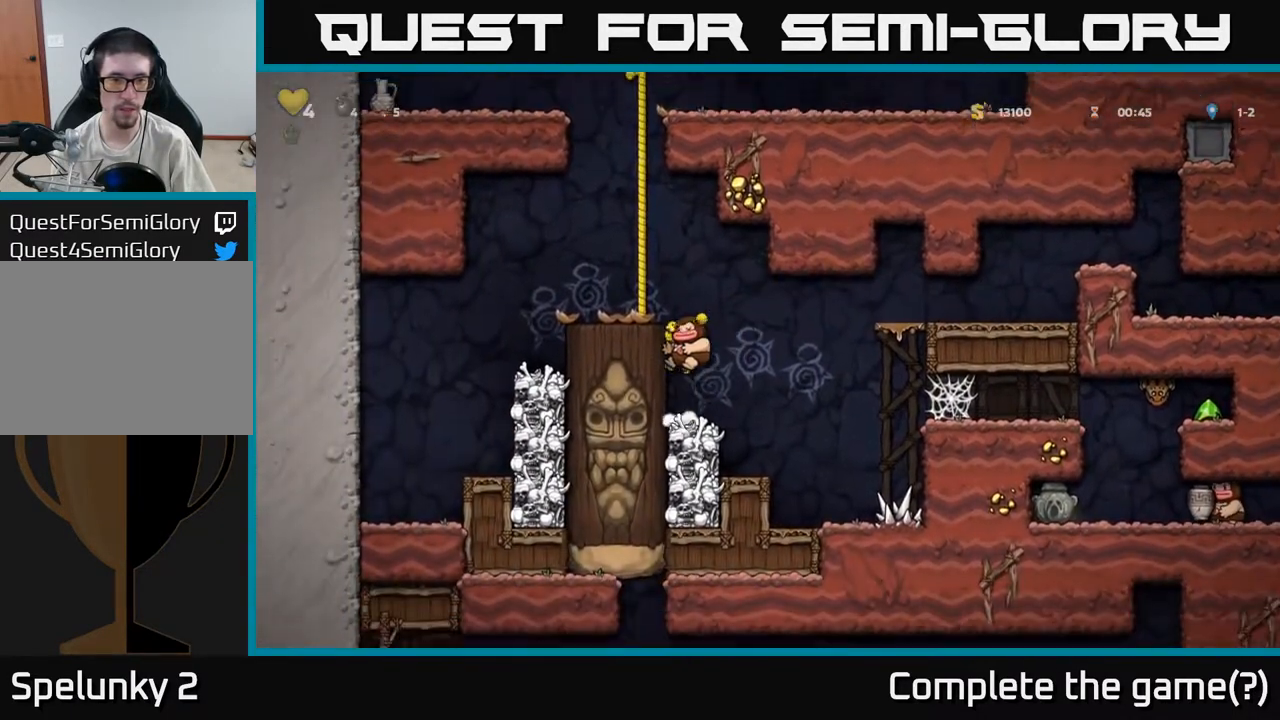
{"buttons": ["A"], "left_stick": "up", "events": [[100, "A", "down"], [267, "A", "up"], [333, "left_stick", "up"], [383, "A", "down"]]}
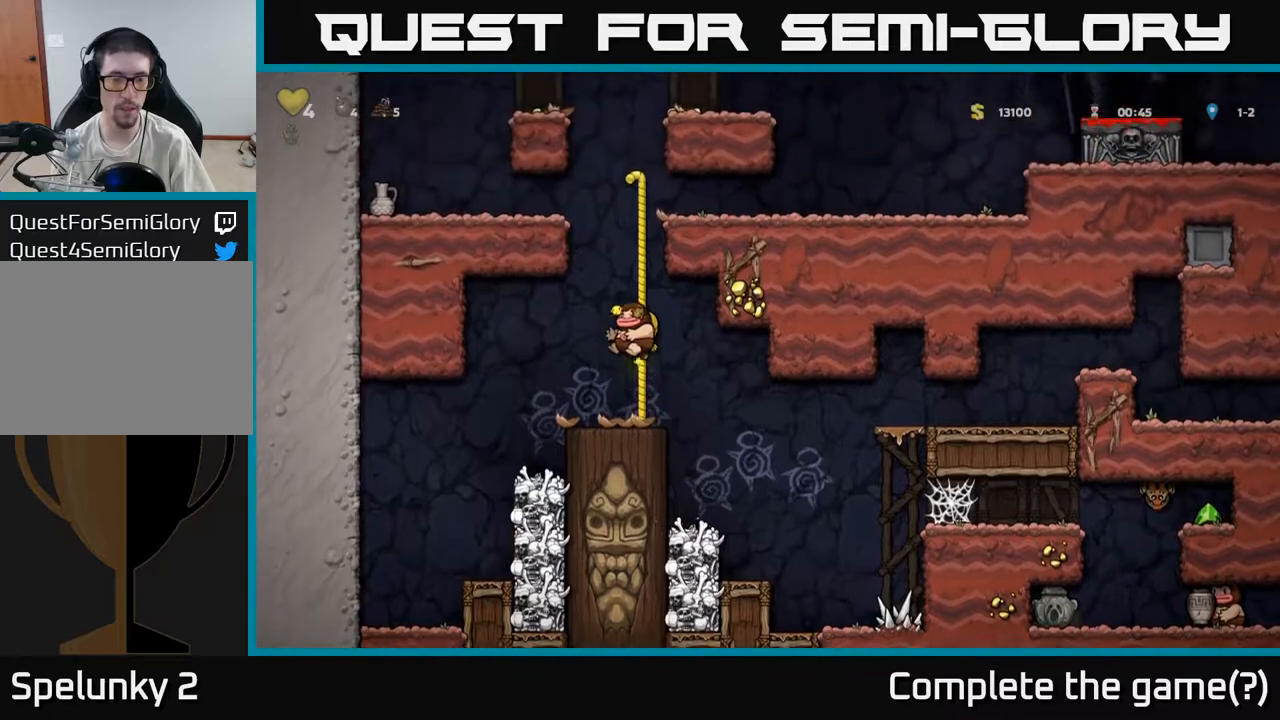
{"buttons": ["A"], "left_stick": "up", "events": [[67, "A", "up"], [183, "A", "down"], [333, "A", "up"], [483, "A", "down"]]}
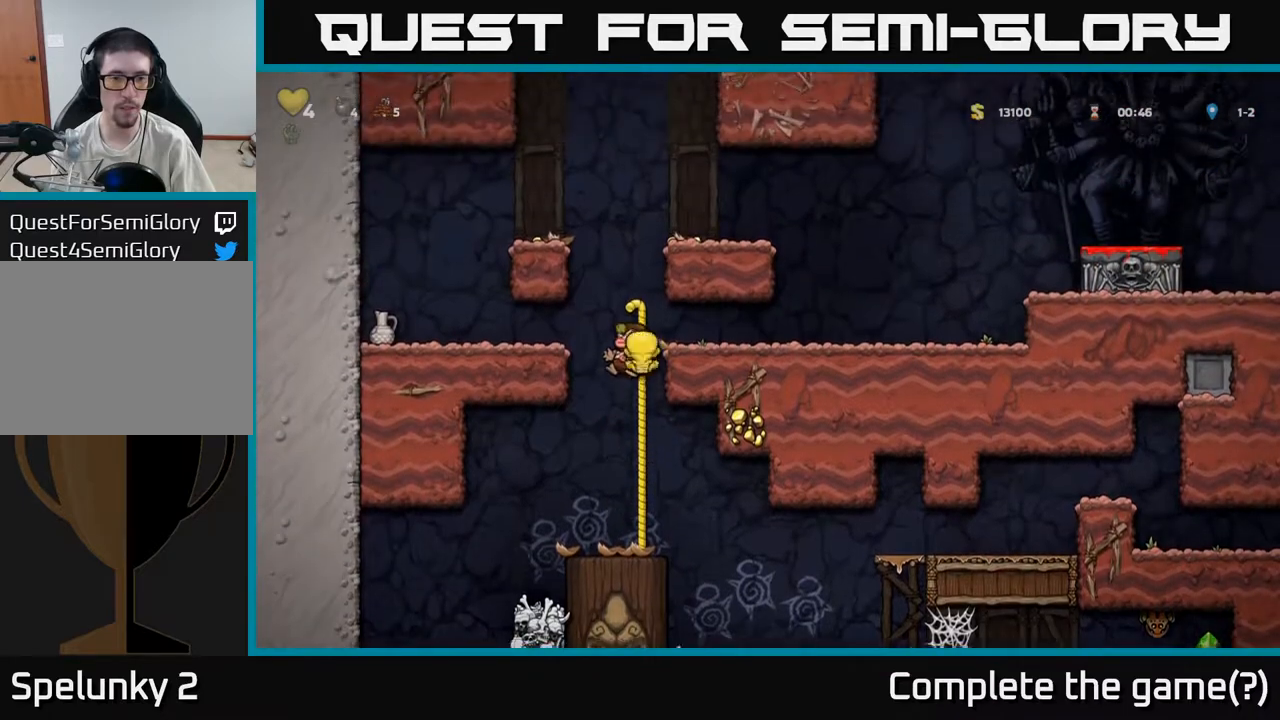
{"buttons": [], "left_stick": "center", "events": [[33, "left_stick", "right"], [100, "A", "up"], [467, "left_stick", "center"]]}
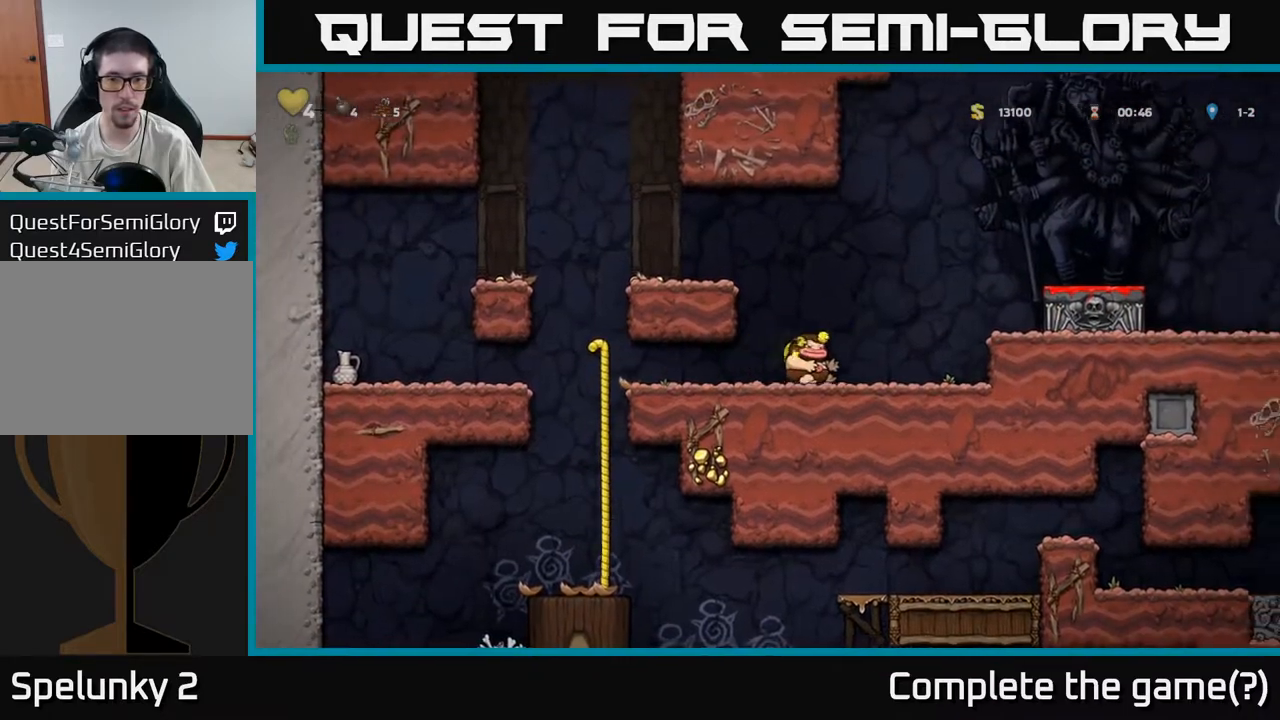
{"buttons": [], "left_stick": "center", "events": [[17, "X", "down"], [100, "X", "up"]]}
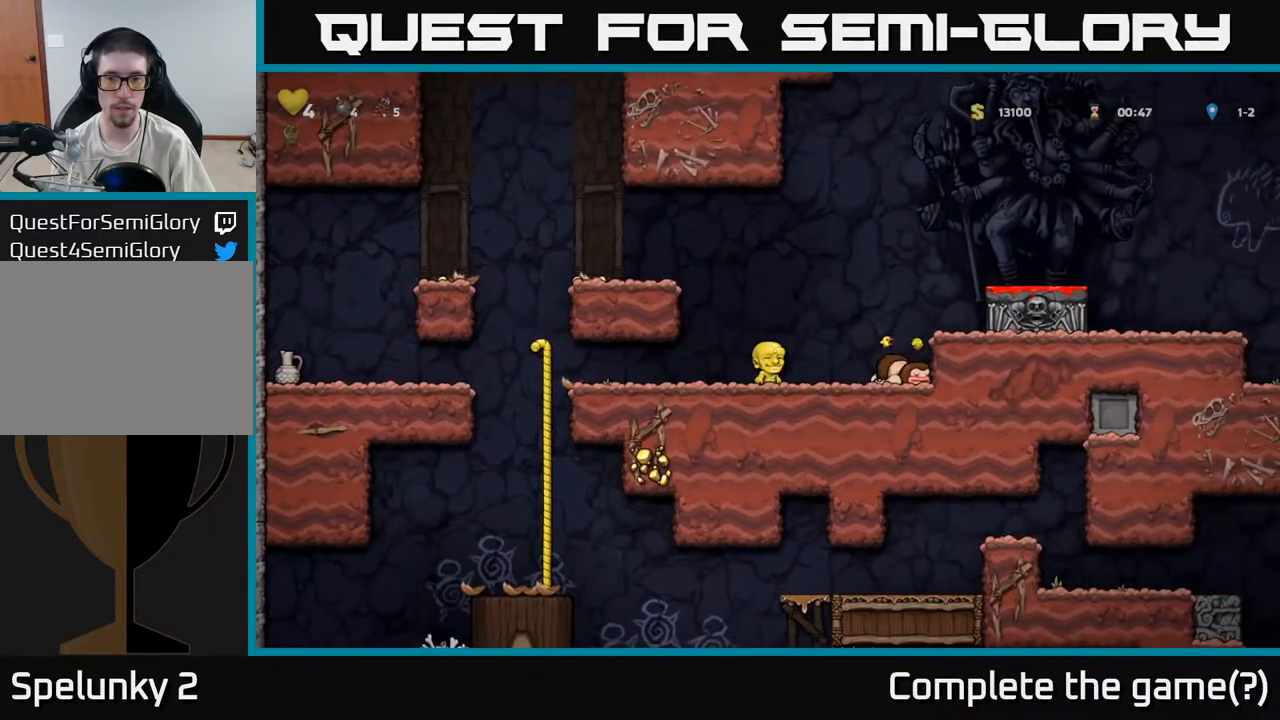
{"buttons": [], "left_stick": "center", "events": [[83, "A", "down"], [100, "left_stick", "right"], [250, "A", "up"], [383, "left_stick", "center"]]}
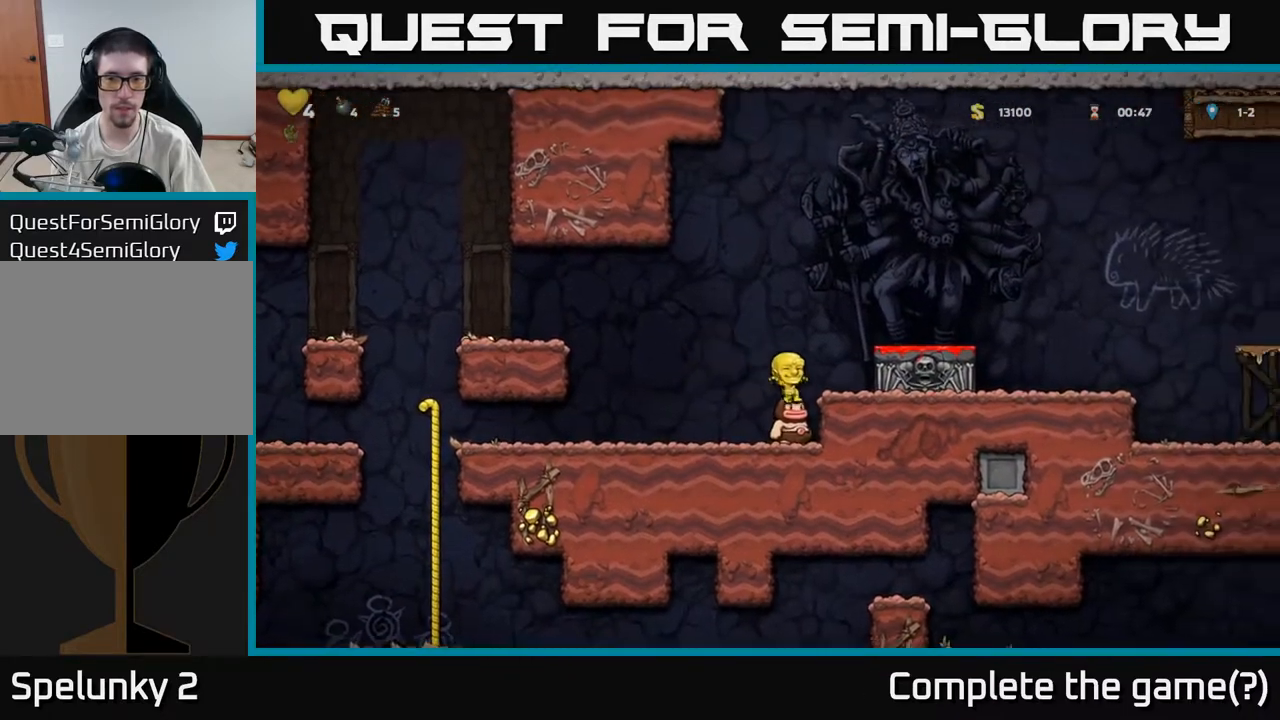
{"buttons": [], "left_stick": "down", "events": [[483, "left_stick", "down"]]}
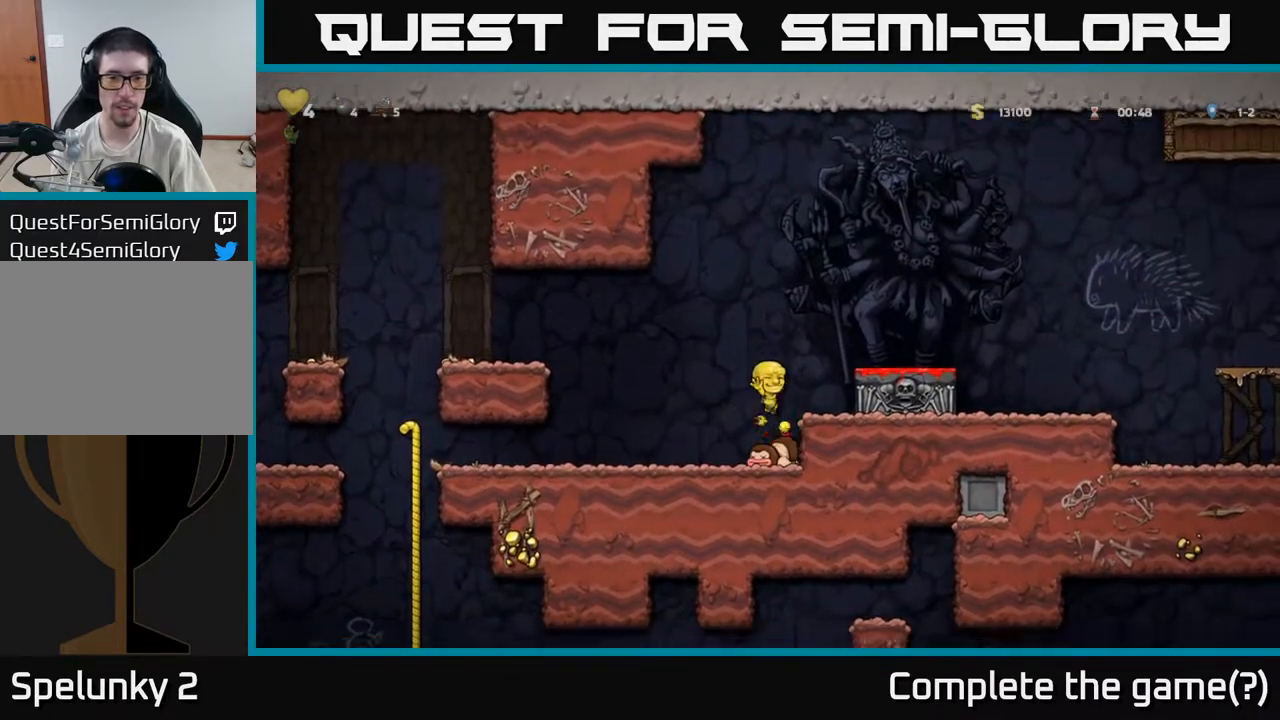
{"buttons": ["A"], "left_stick": "right", "events": [[183, "X", "down"], [367, "A", "down"], [367, "X", "up"], [417, "left_stick", "right"]]}
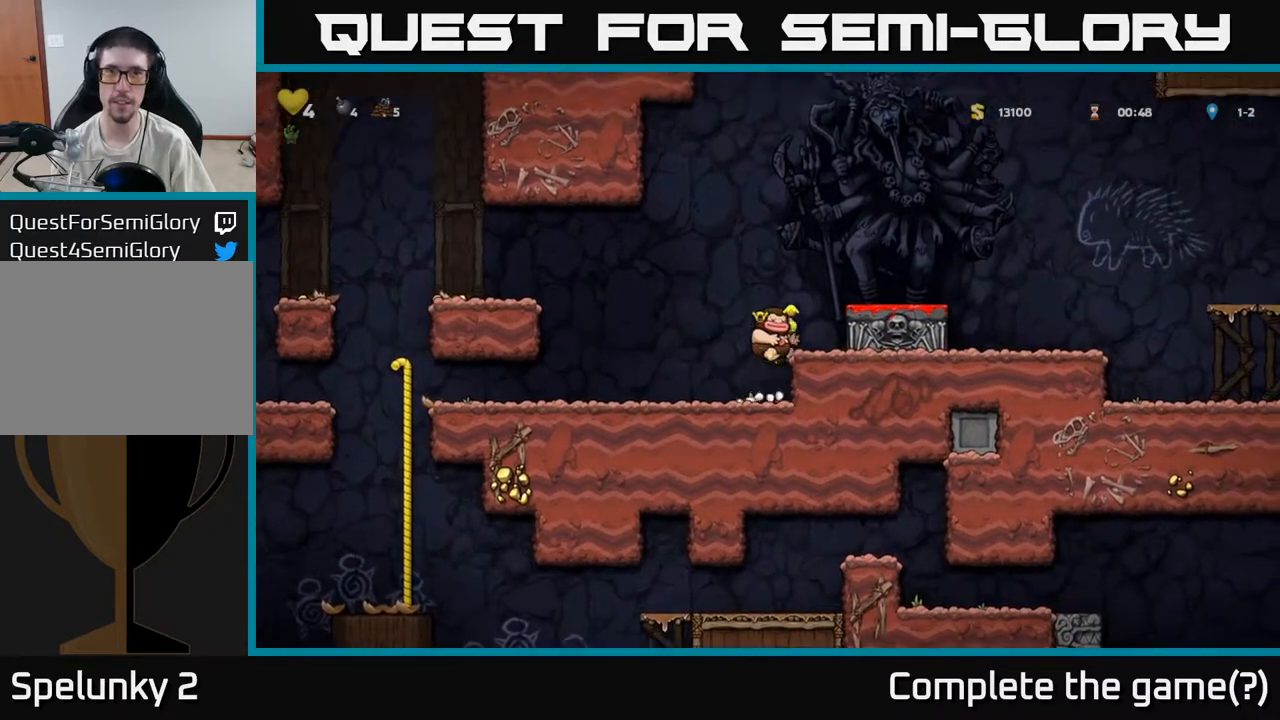
{"buttons": [], "left_stick": "center", "events": [[50, "A", "up"], [250, "A", "down"], [383, "A", "up"], [433, "left_stick", "center"]]}
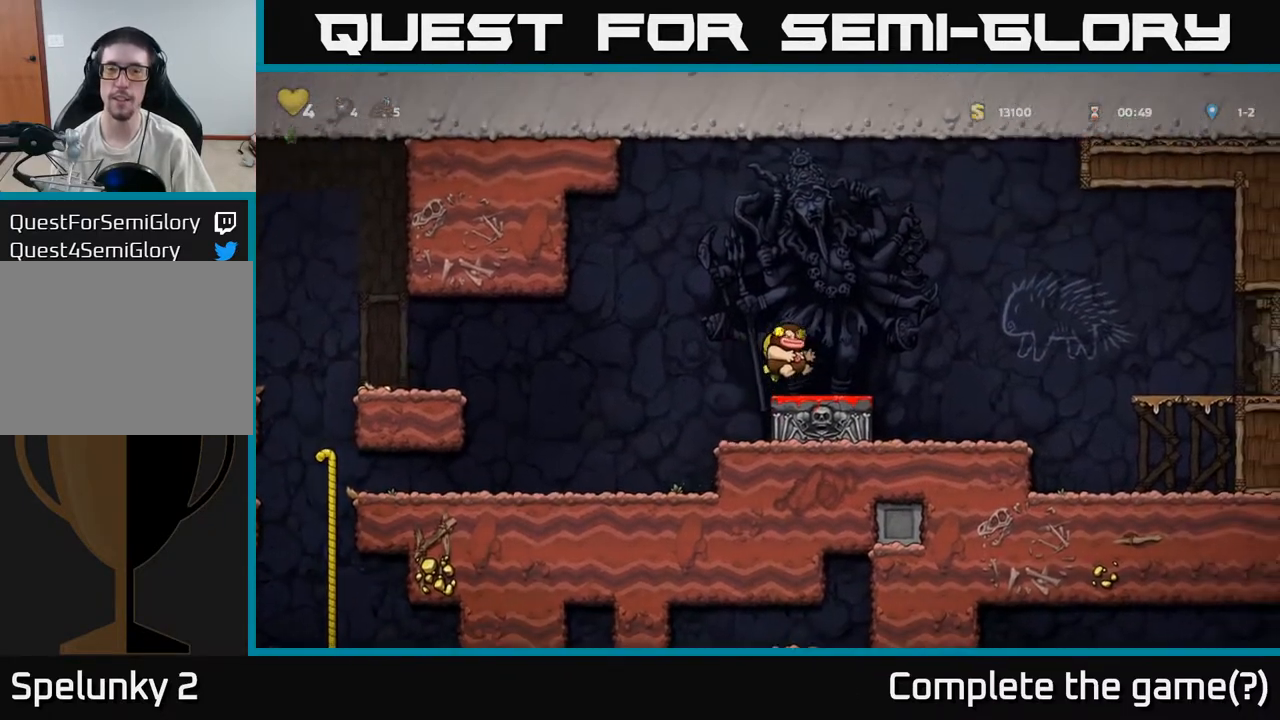
{"buttons": [], "left_stick": "center", "events": [[50, "left_stick", "down"], [200, "X", "down"], [333, "X", "up"], [367, "left_stick", "center"]]}
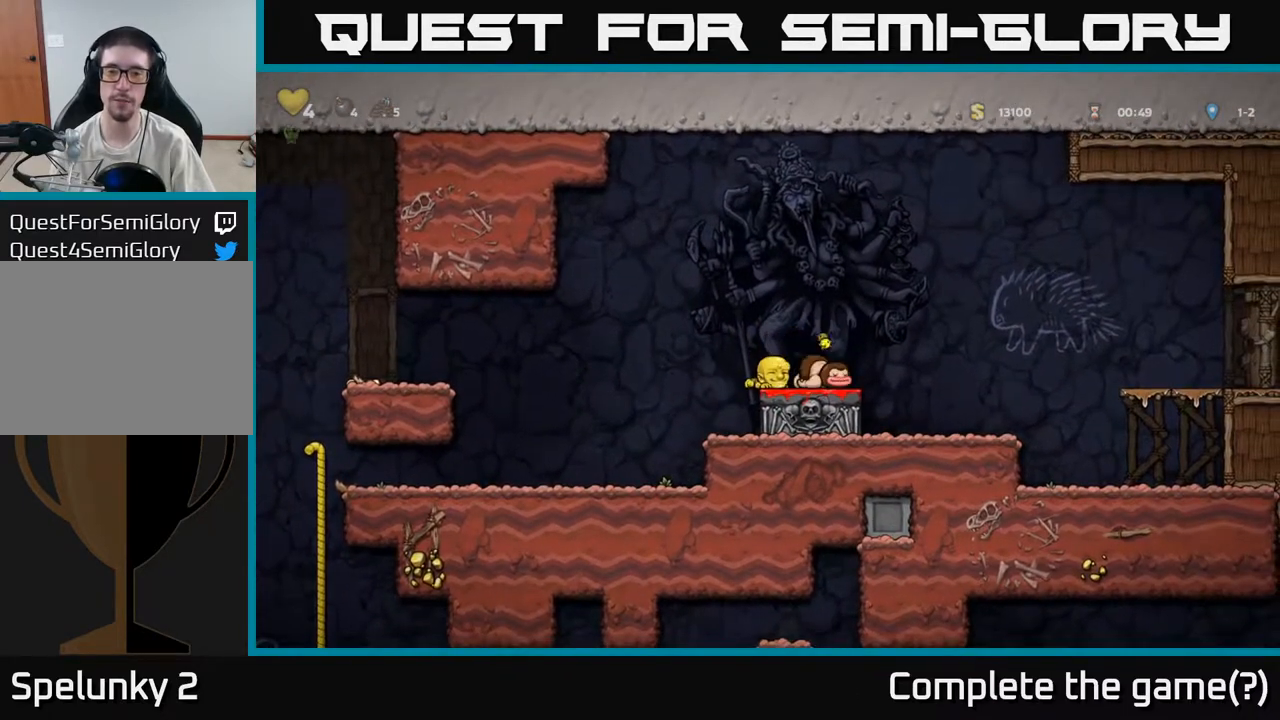
{"buttons": [], "left_stick": "center", "events": [[50, "A", "down"], [333, "A", "up"]]}
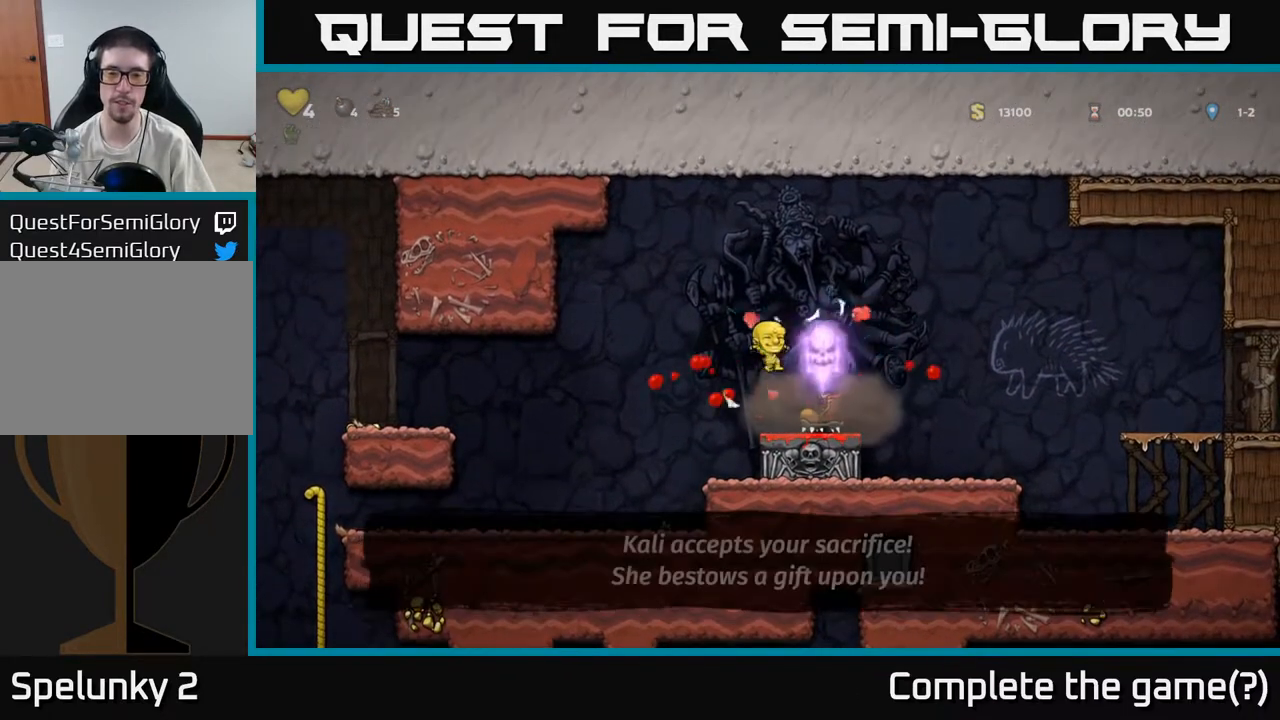
{"buttons": [], "left_stick": "left", "events": [[200, "left_stick", "right"], [417, "left_stick", "left"]]}
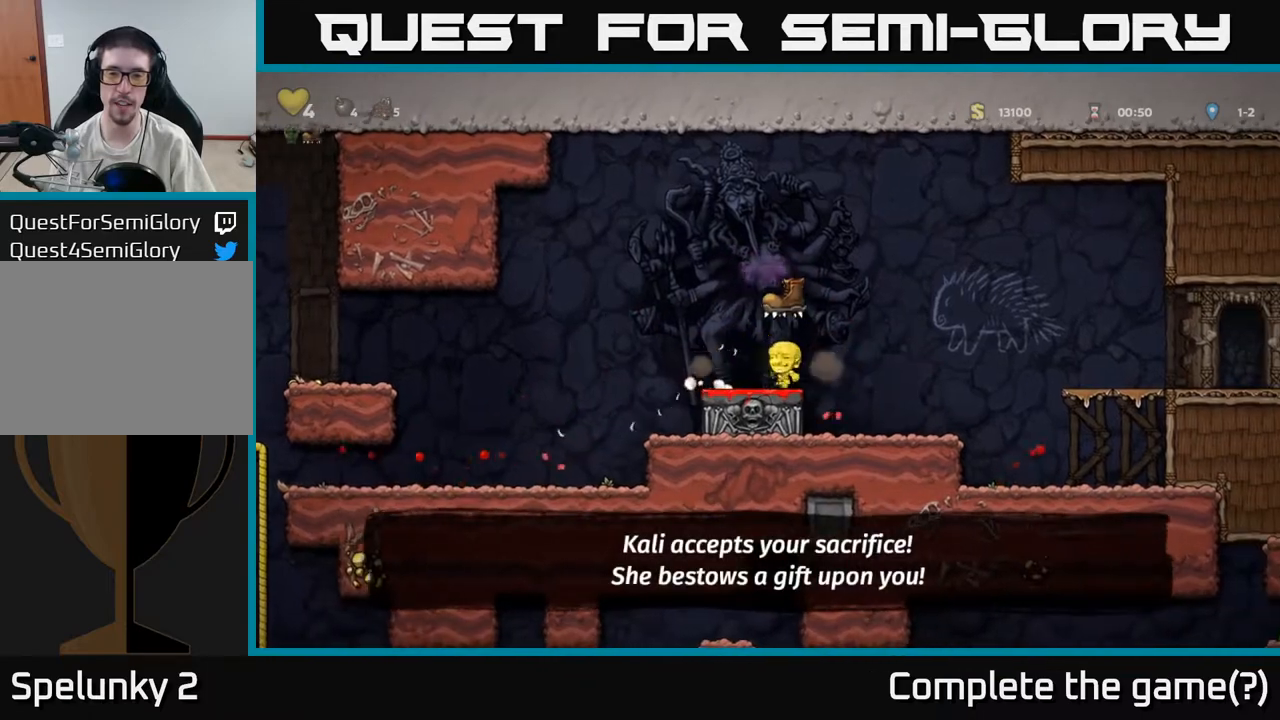
{"buttons": [], "left_stick": "left", "events": [[50, "A", "down"], [150, "A", "up"]]}
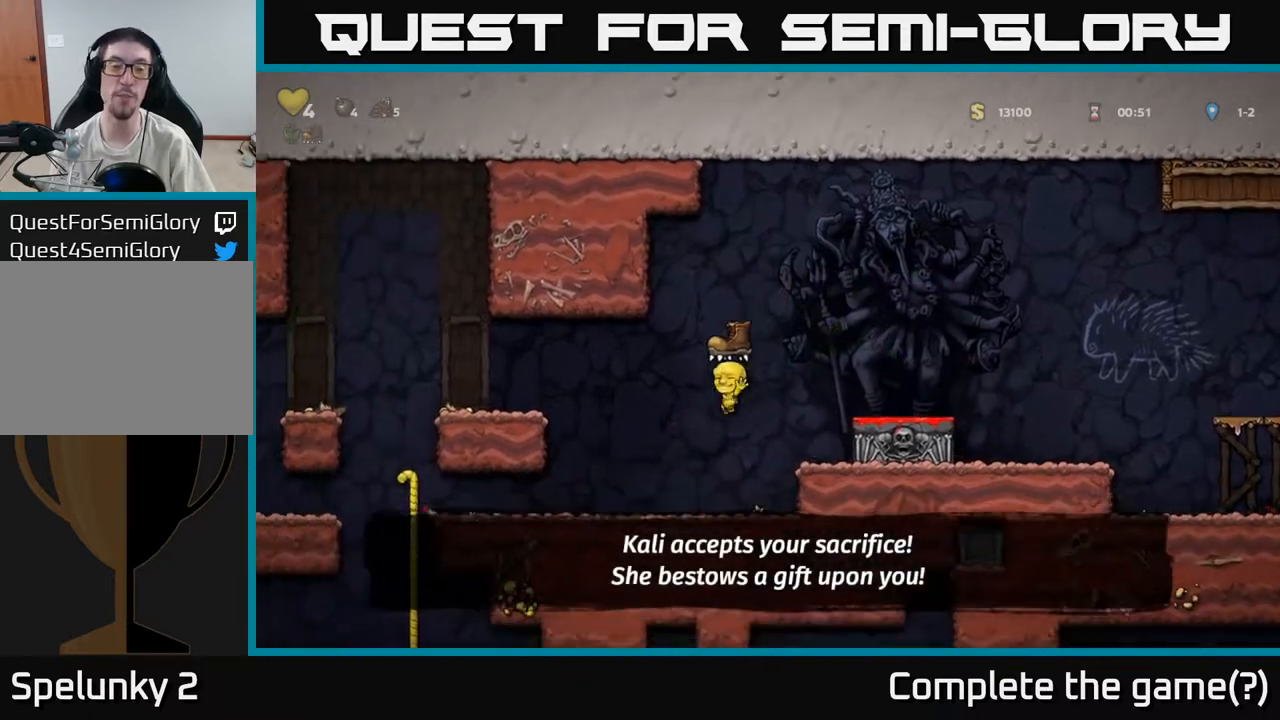
{"buttons": [], "left_stick": "left", "events": [[50, "left_stick", "center"], [400, "left_stick", "left"]]}
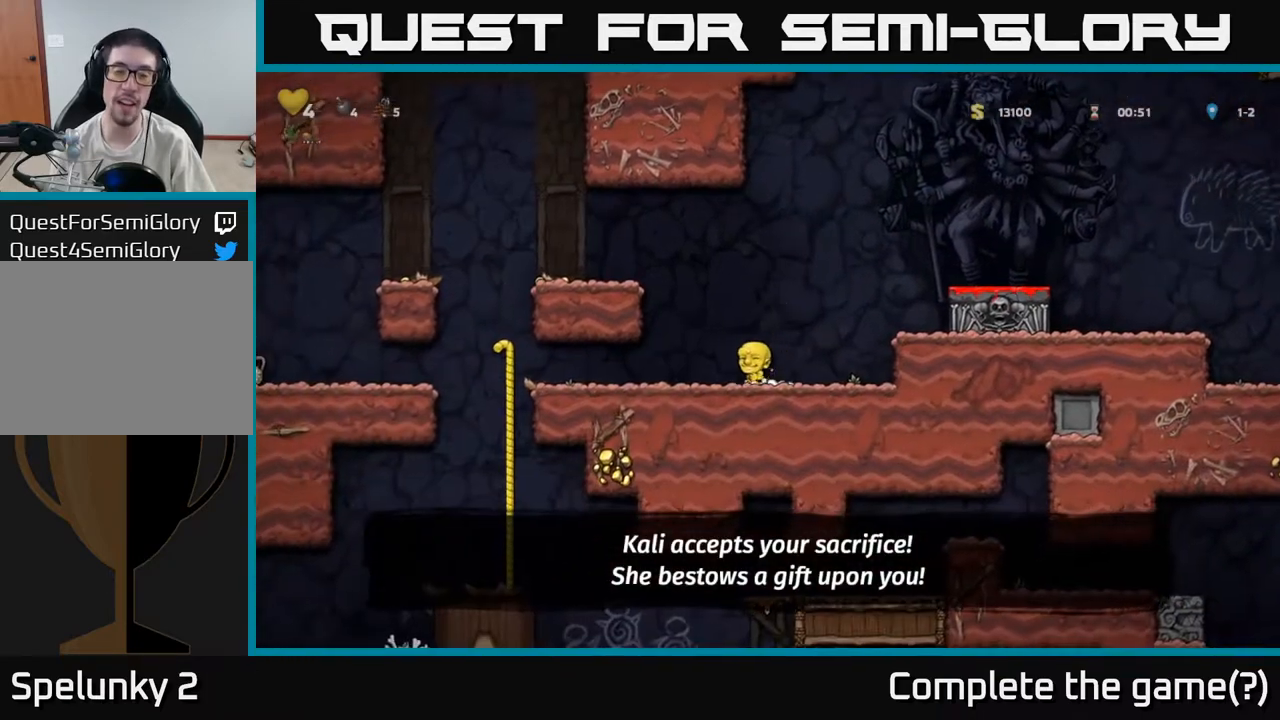
{"buttons": [], "left_stick": "up-left", "events": [[300, "left_stick", "up-left"]]}
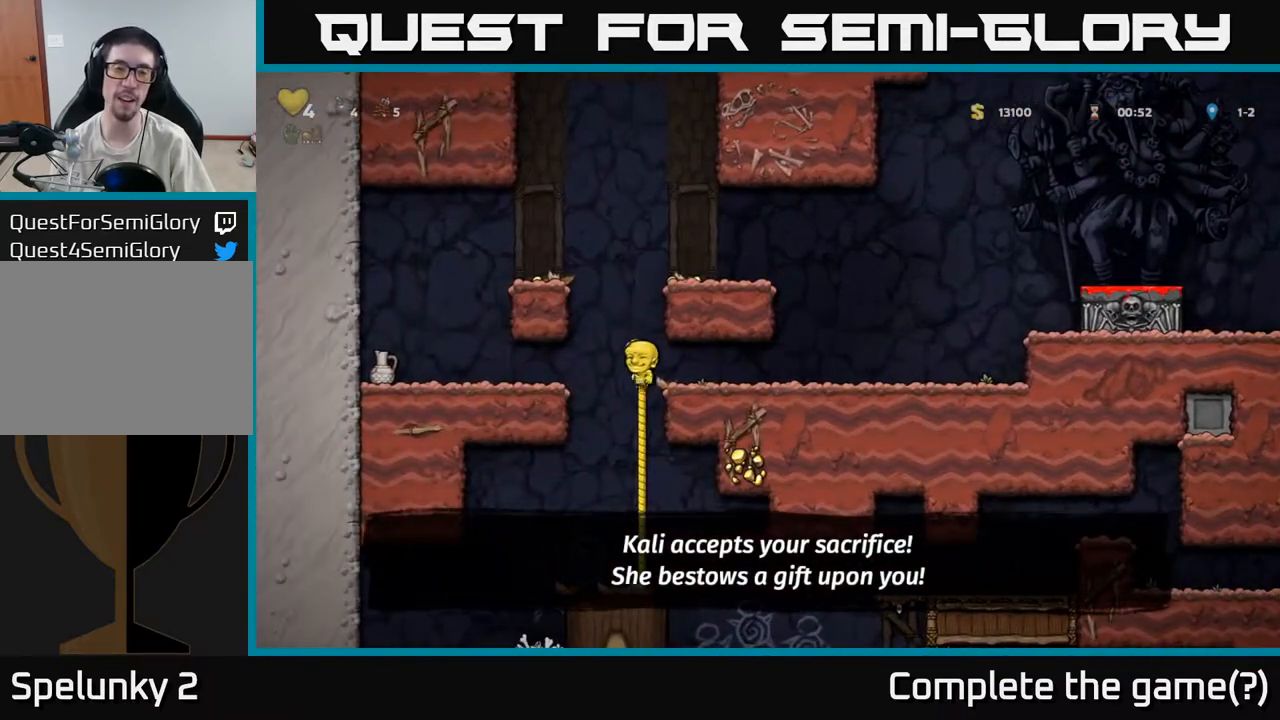
{"buttons": ["A"], "left_stick": "left", "events": [[67, "left_stick", "down-left"], [283, "left_stick", "up-left"], [383, "left_stick", "center"], [433, "A", "down"], [467, "left_stick", "left"]]}
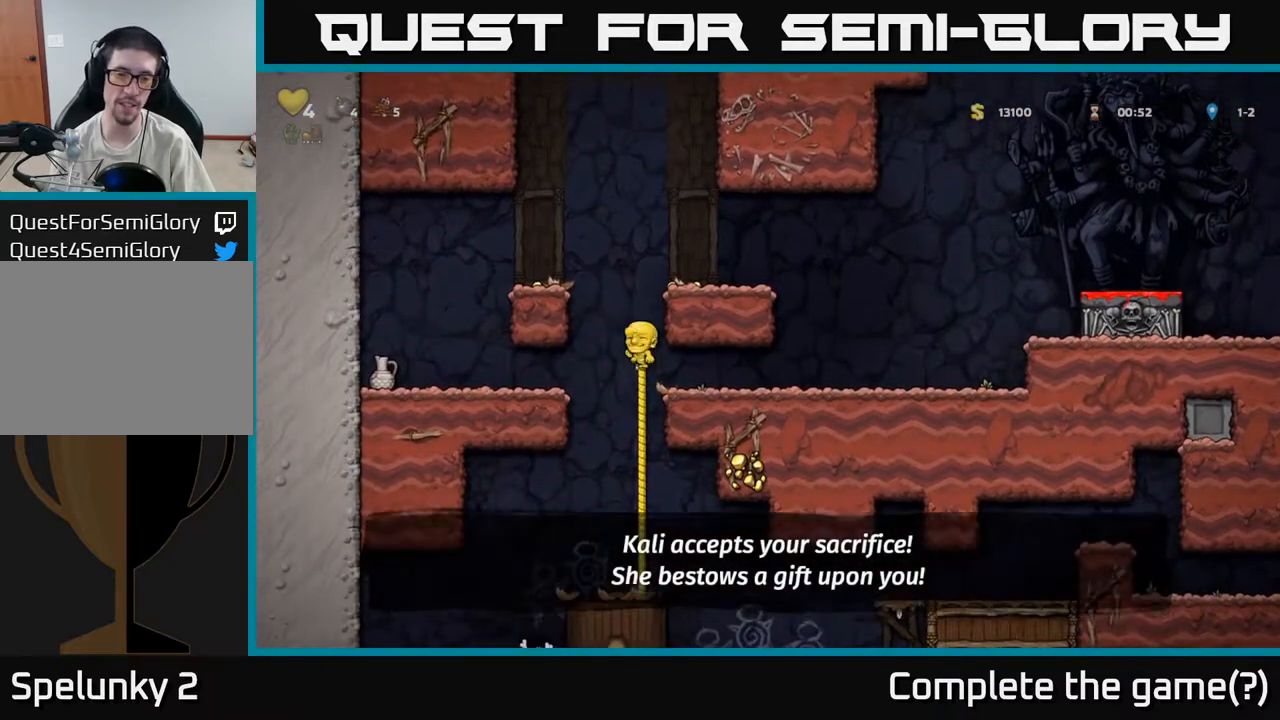
{"buttons": ["A"], "left_stick": "left", "events": [[83, "A", "up"], [417, "A", "down"]]}
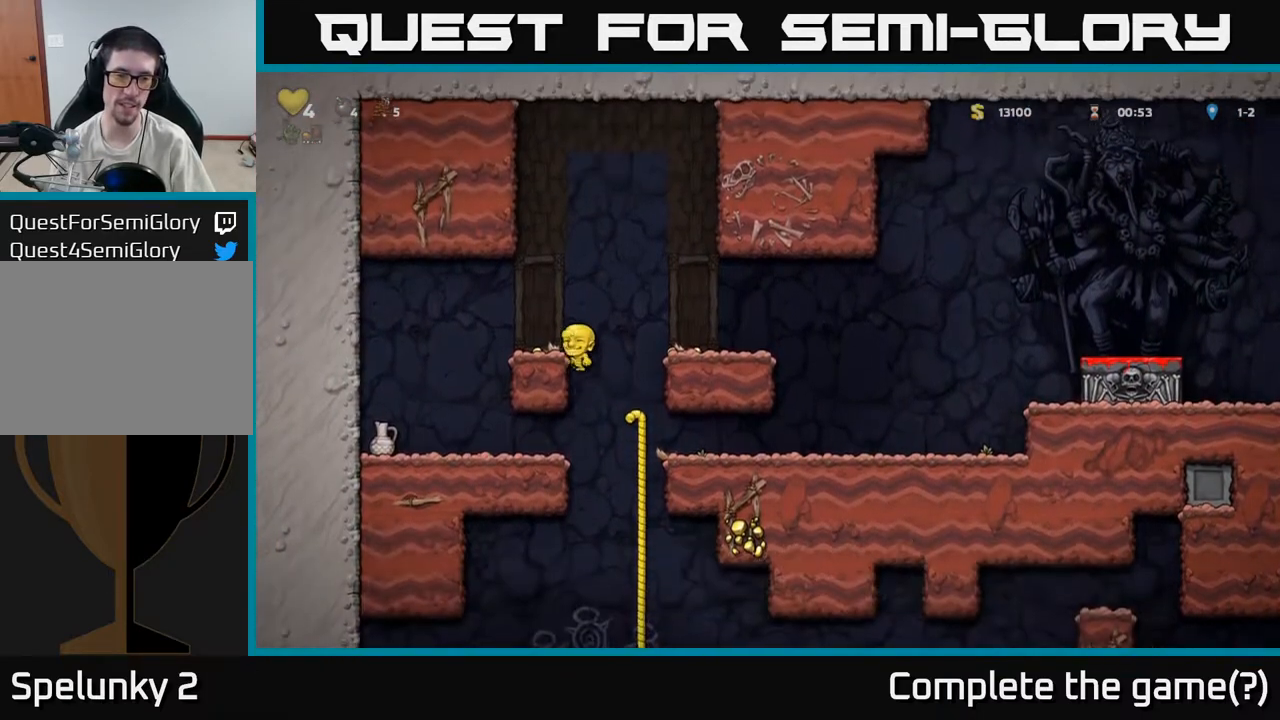
{"buttons": [], "left_stick": "left", "events": [[50, "A", "up"], [317, "left_stick", "center"], [433, "left_stick", "left"]]}
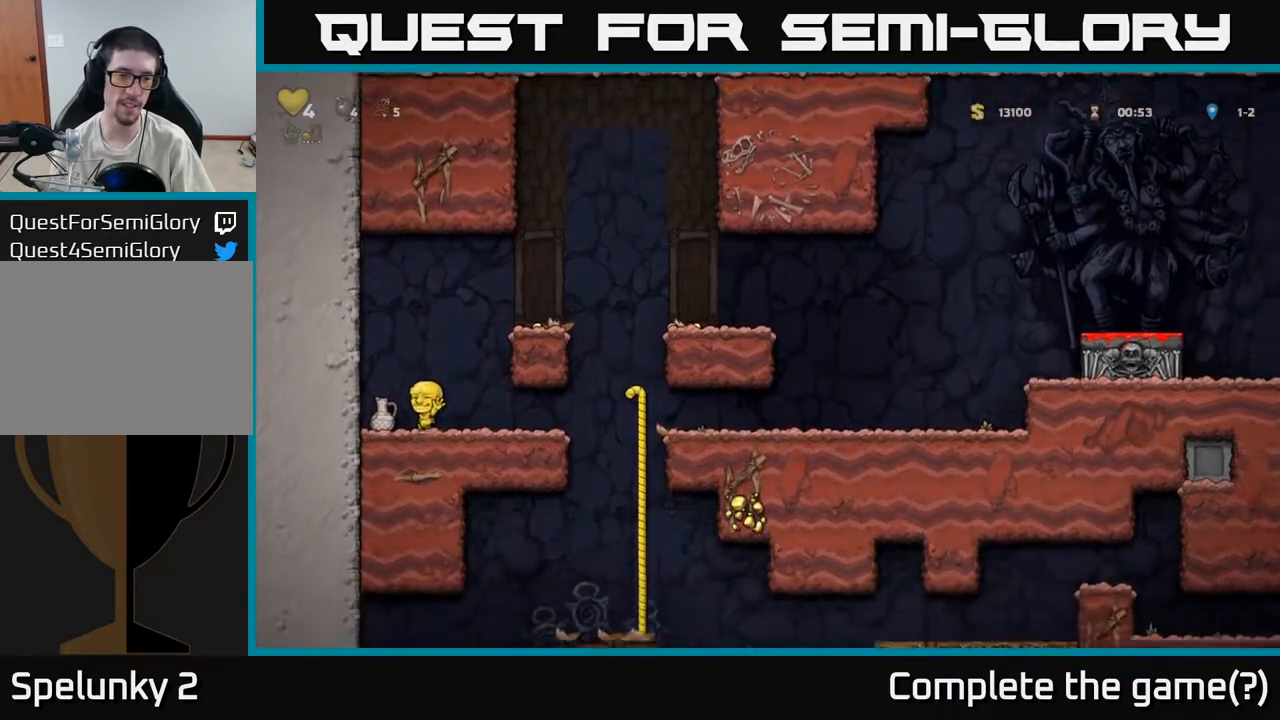
{"buttons": [], "left_stick": "center", "events": [[117, "left_stick", "down"], [150, "X", "down"], [250, "X", "up"], [267, "left_stick", "right"], [367, "left_stick", "center"], [417, "A", "down"], [500, "A", "up"]]}
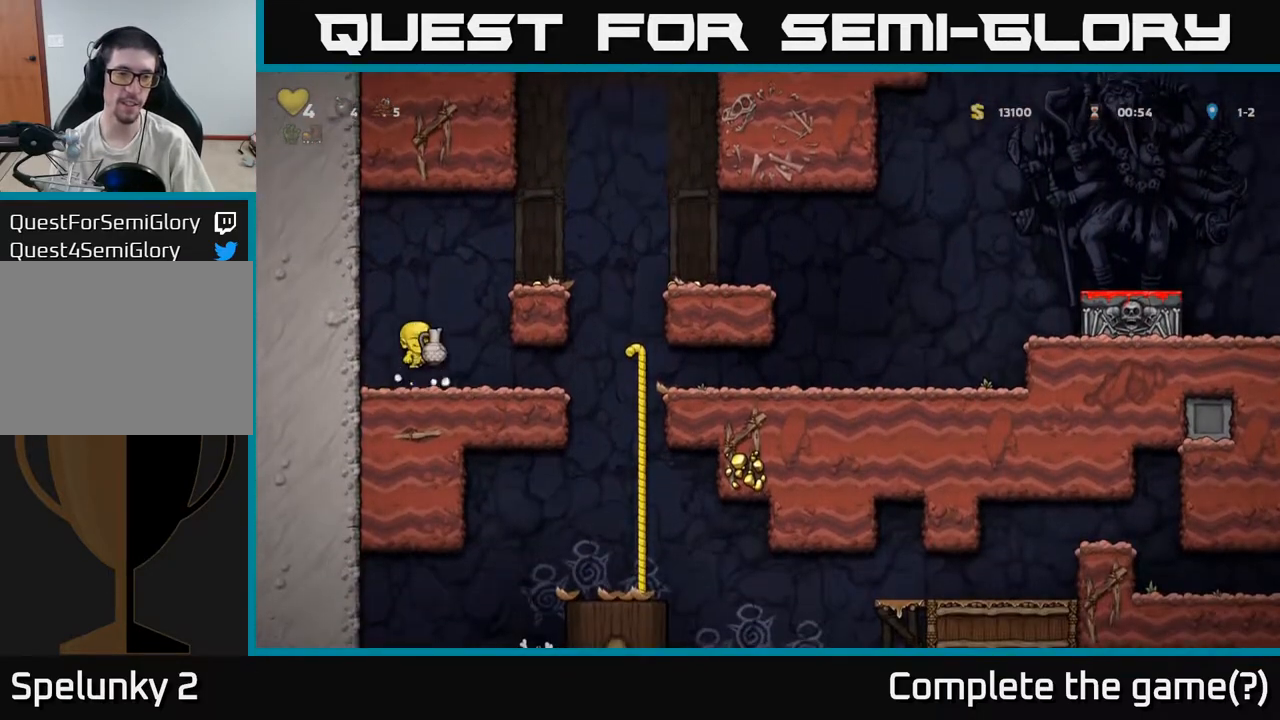
{"buttons": [], "left_stick": "center", "events": [[117, "X", "down"], [200, "X", "up"]]}
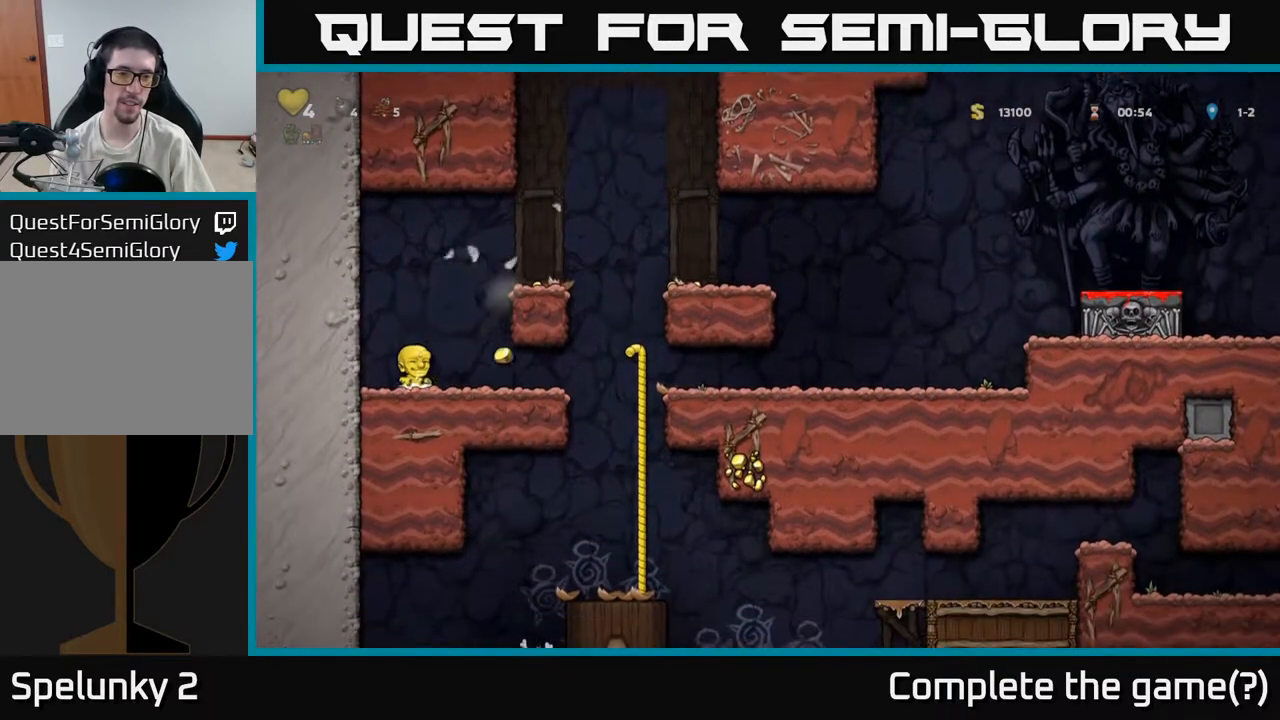
{"buttons": [], "left_stick": "right", "events": [[150, "left_stick", "right"]]}
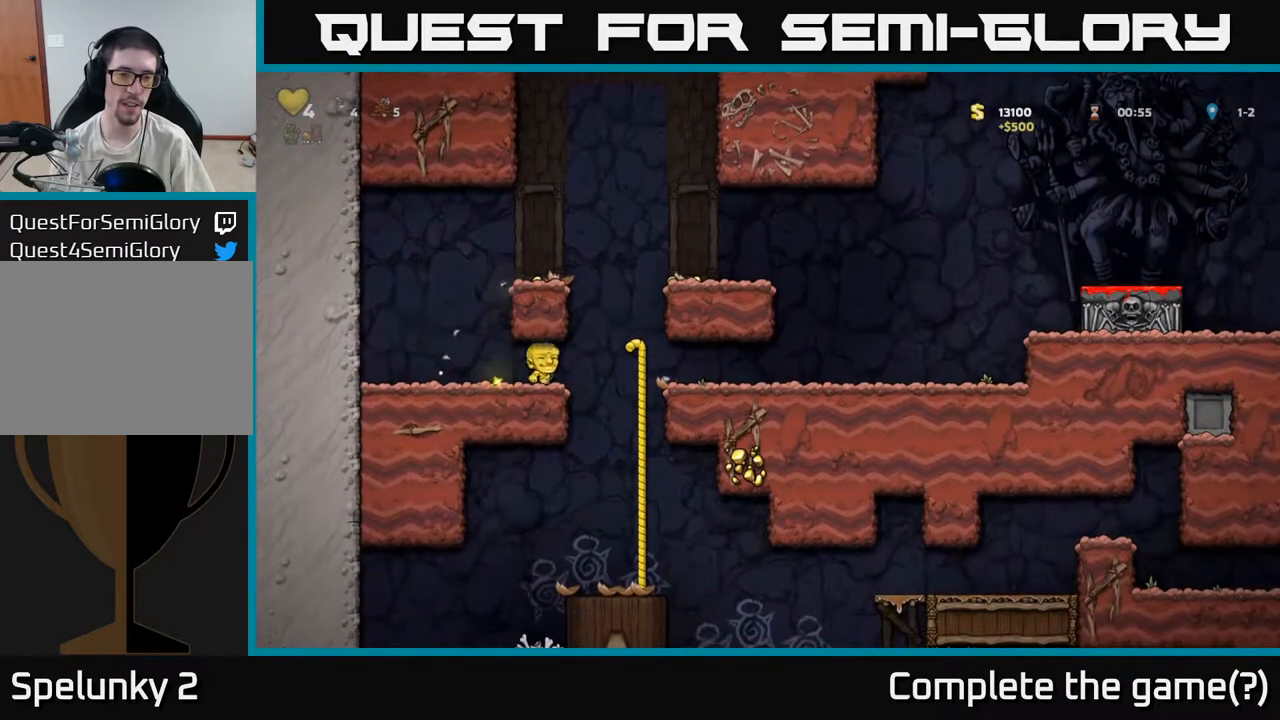
{"buttons": [], "left_stick": "left", "events": [[100, "A", "down"], [167, "left_stick", "up-left"], [217, "left_stick", "left"], [317, "A", "up"]]}
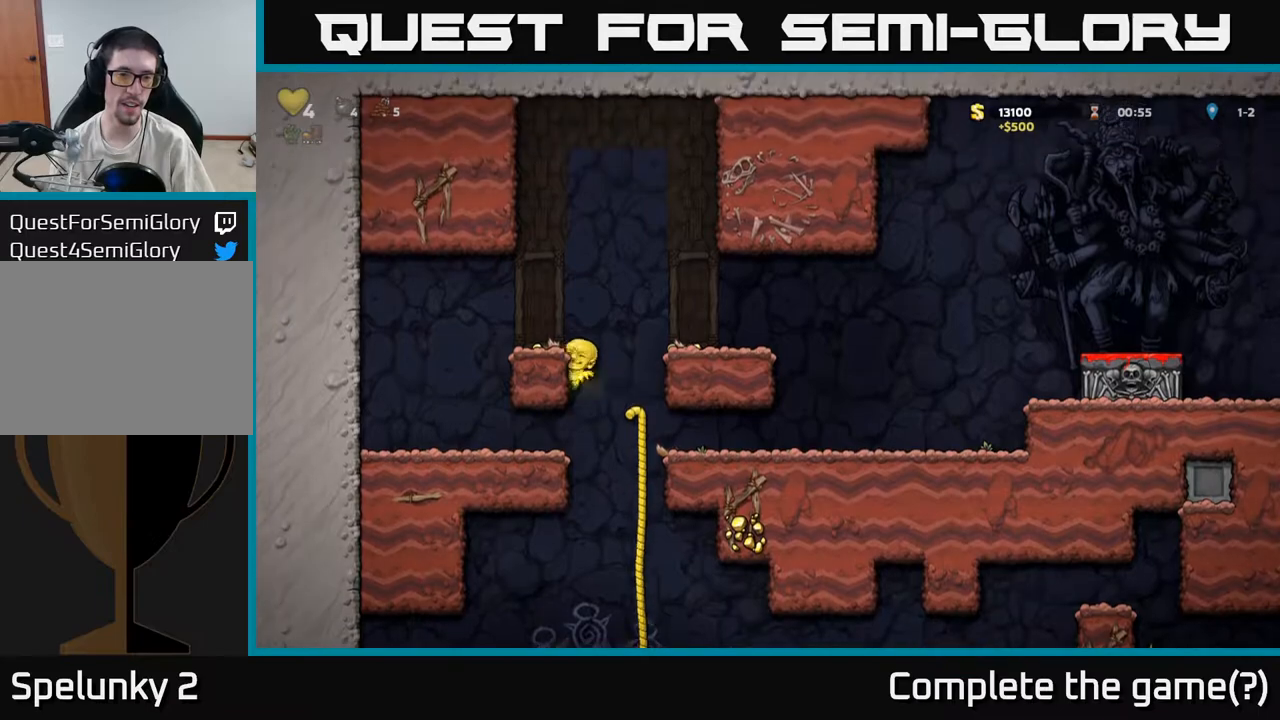
{"buttons": [], "left_stick": "right", "events": [[17, "A", "down"], [133, "A", "up"], [267, "left_stick", "center"], [400, "left_stick", "right"]]}
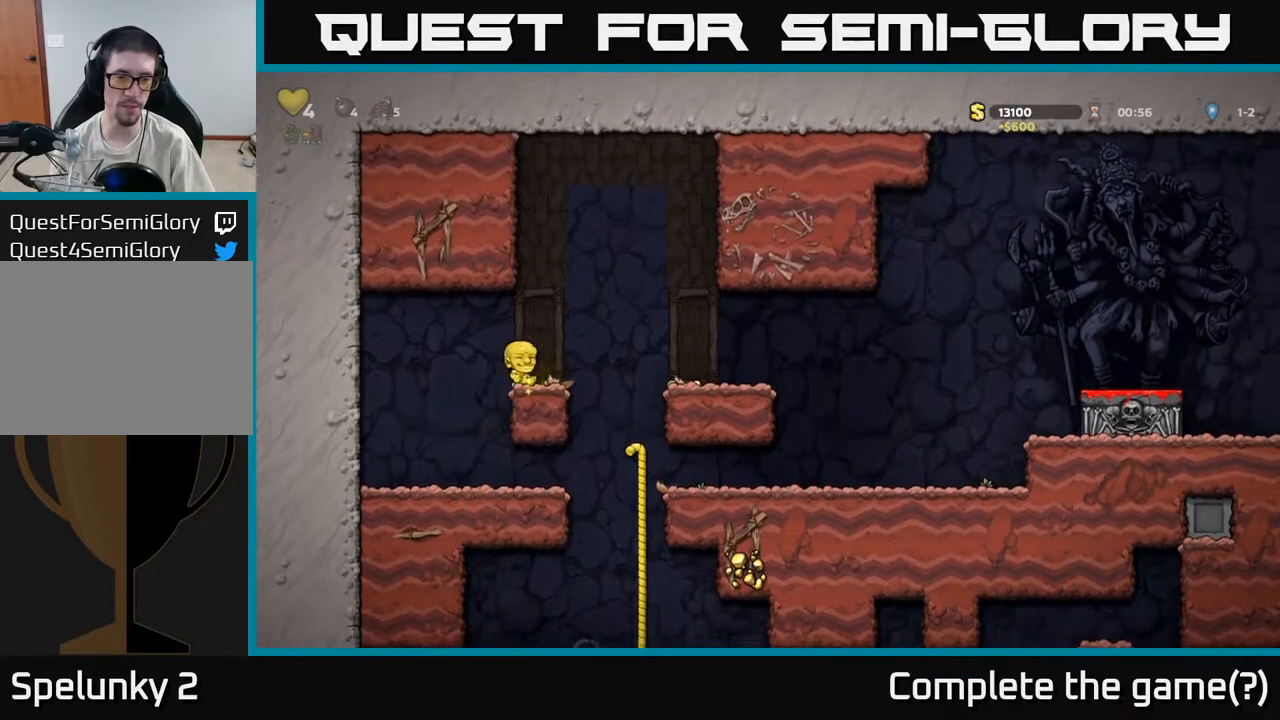
{"buttons": [], "left_stick": "center", "events": [[250, "left_stick", "center"]]}
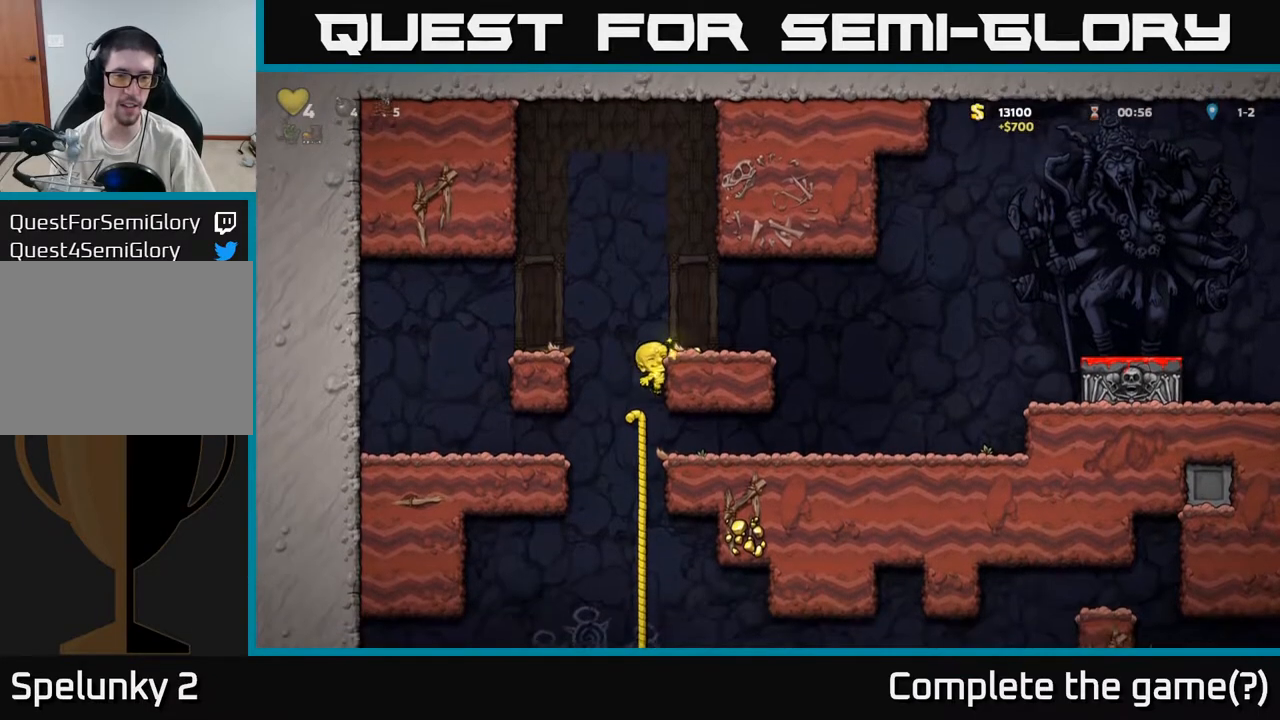
{"buttons": [], "left_stick": "right", "events": [[200, "left_stick", "up-left"], [300, "left_stick", "up-right"], [350, "A", "down"], [367, "left_stick", "right"], [450, "A", "up"]]}
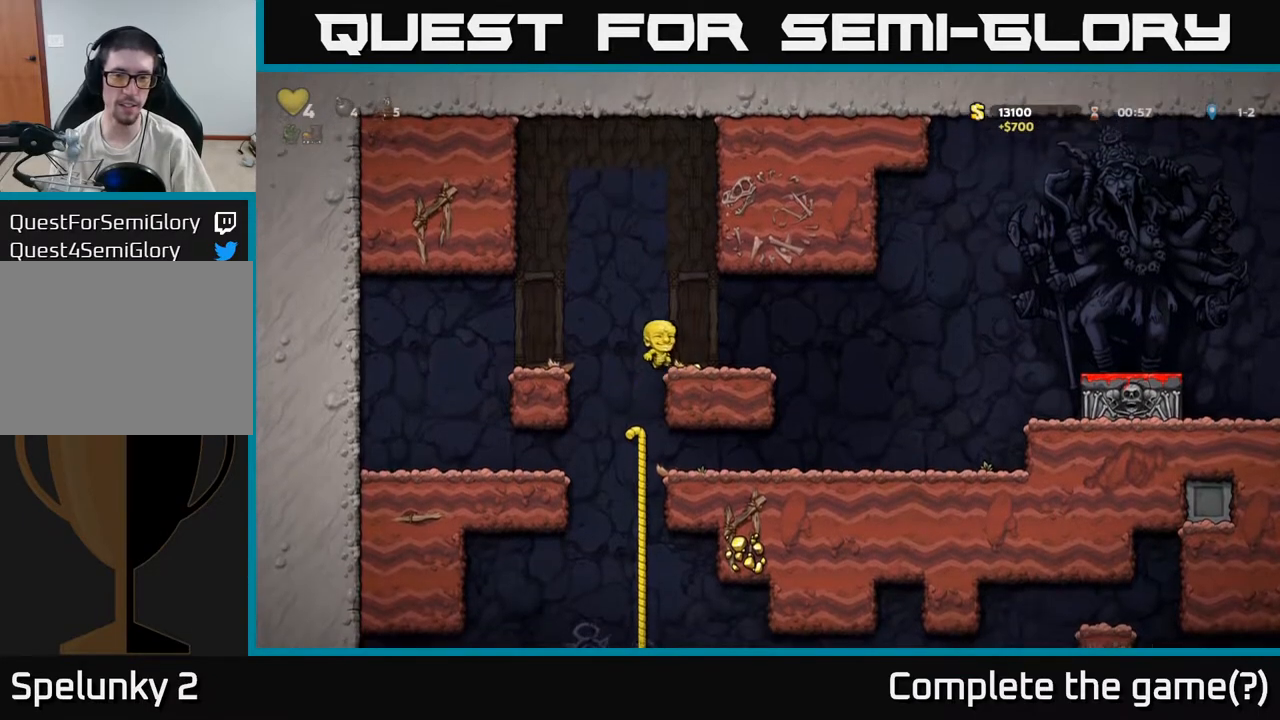
{"buttons": [], "left_stick": "right", "events": [[50, "left_stick", "center"], [267, "left_stick", "right"]]}
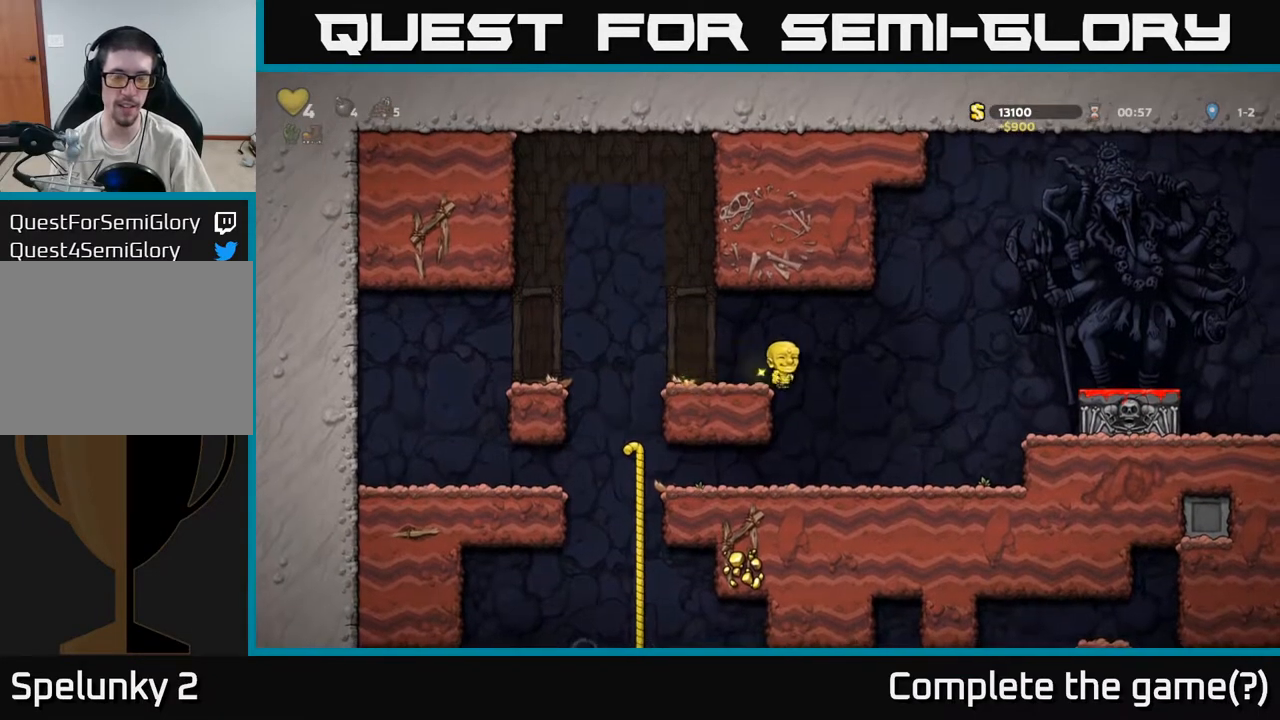
{"buttons": [], "left_stick": "left", "events": [[133, "left_stick", "center"], [250, "left_stick", "left"]]}
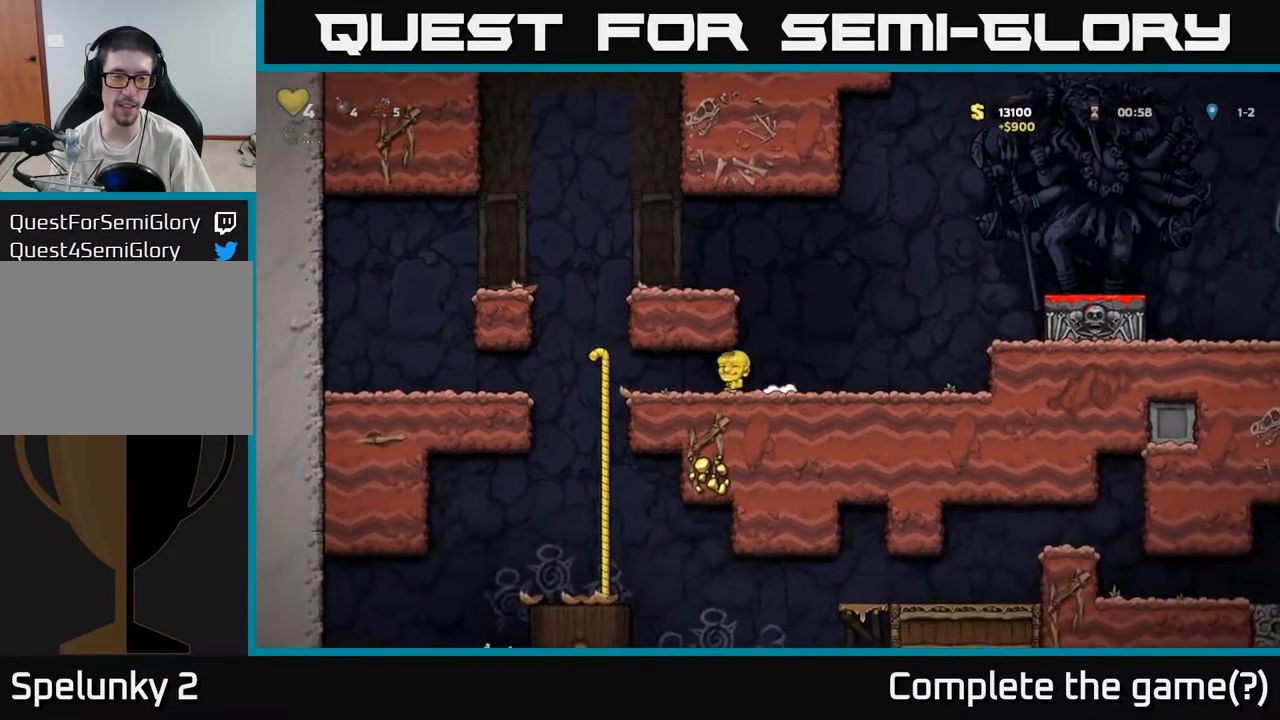
{"buttons": [], "left_stick": "center", "events": [[150, "left_stick", "up-left"], [283, "left_stick", "down"], [350, "A", "down"], [467, "A", "up"], [483, "left_stick", "center"]]}
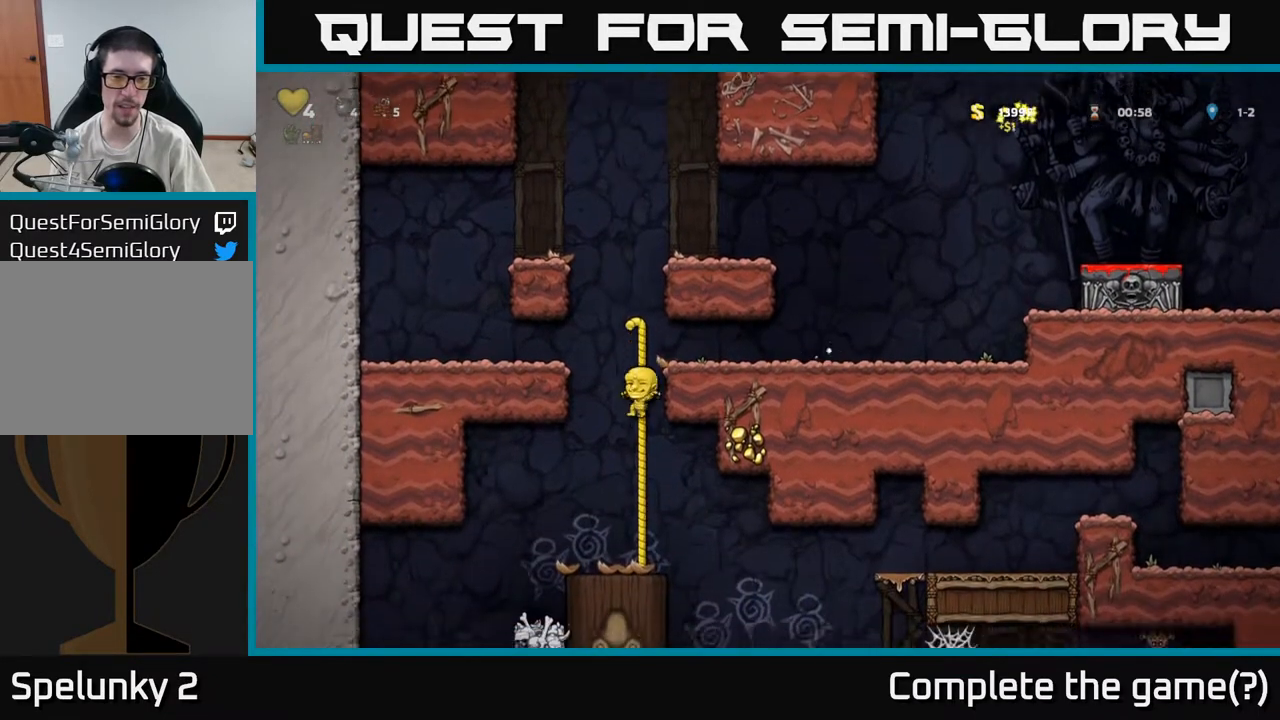
{"buttons": [], "left_stick": "right", "events": [[400, "left_stick", "right"]]}
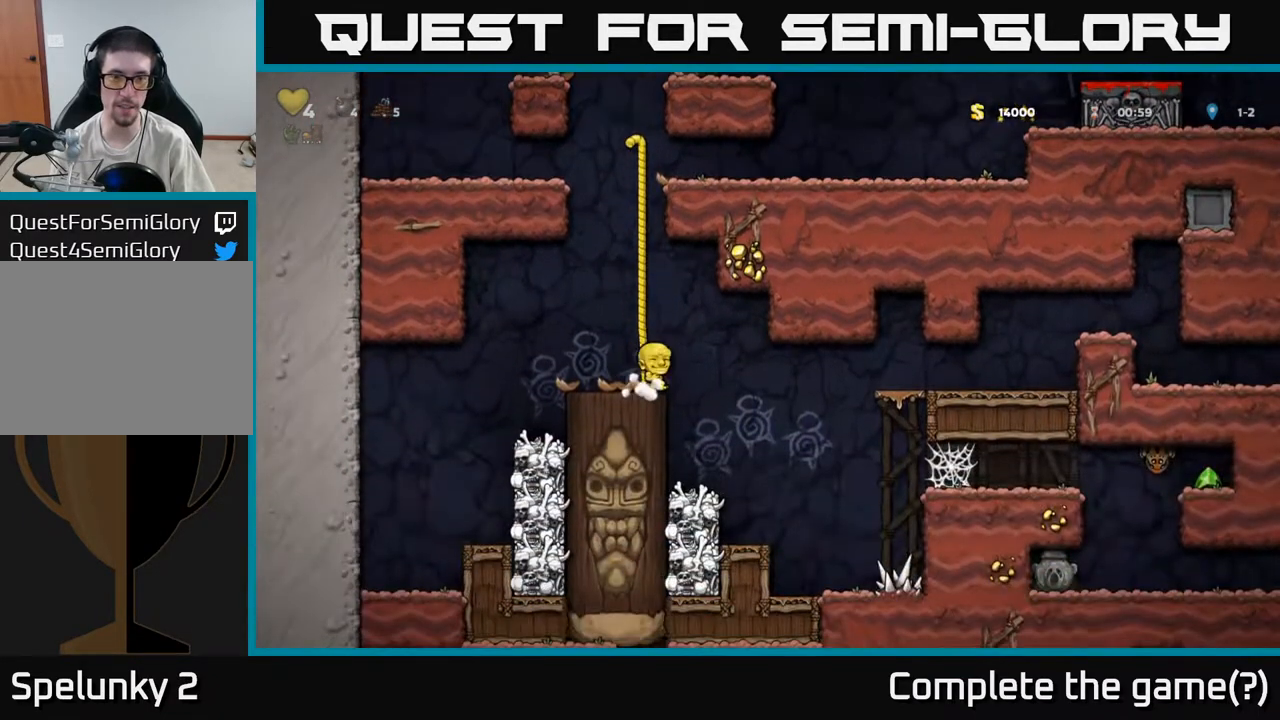
{"buttons": [], "left_stick": "center", "events": [[67, "left_stick", "center"], [117, "left_stick", "left"], [233, "left_stick", "center"]]}
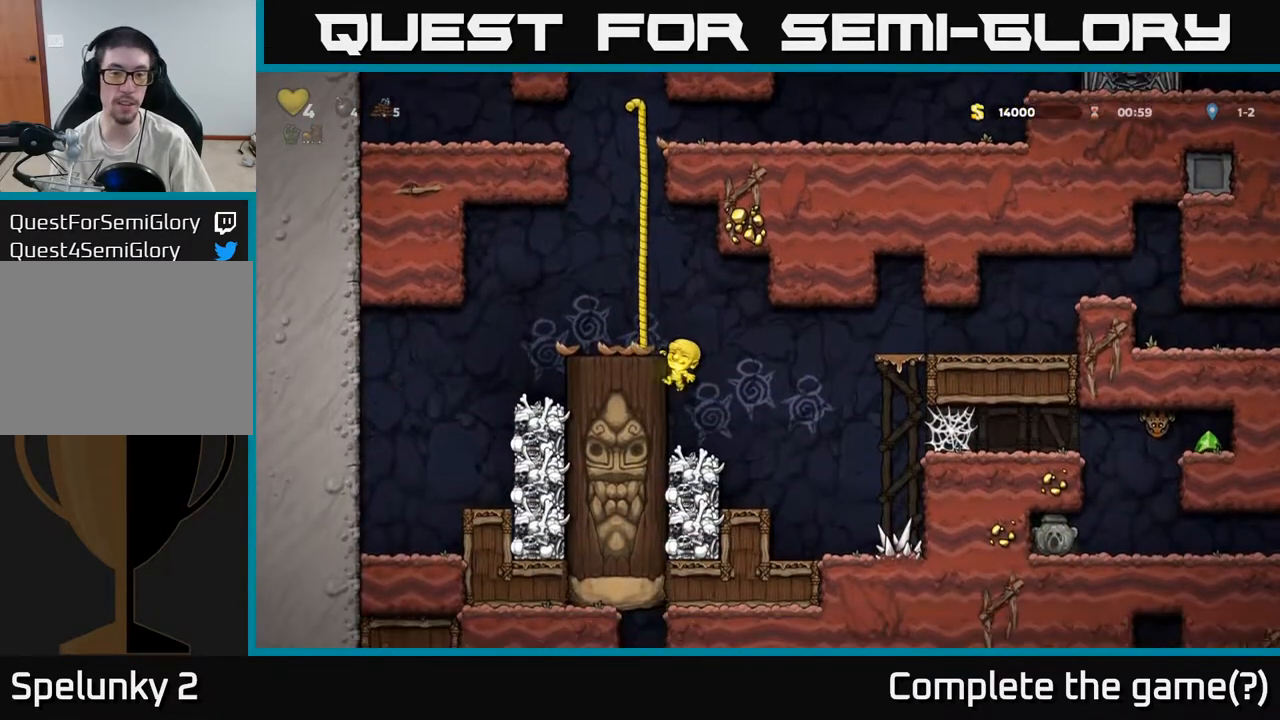
{"buttons": [], "left_stick": "center", "events": [[83, "left_stick", "down"], [150, "A", "down"], [250, "A", "up"], [300, "left_stick", "center"]]}